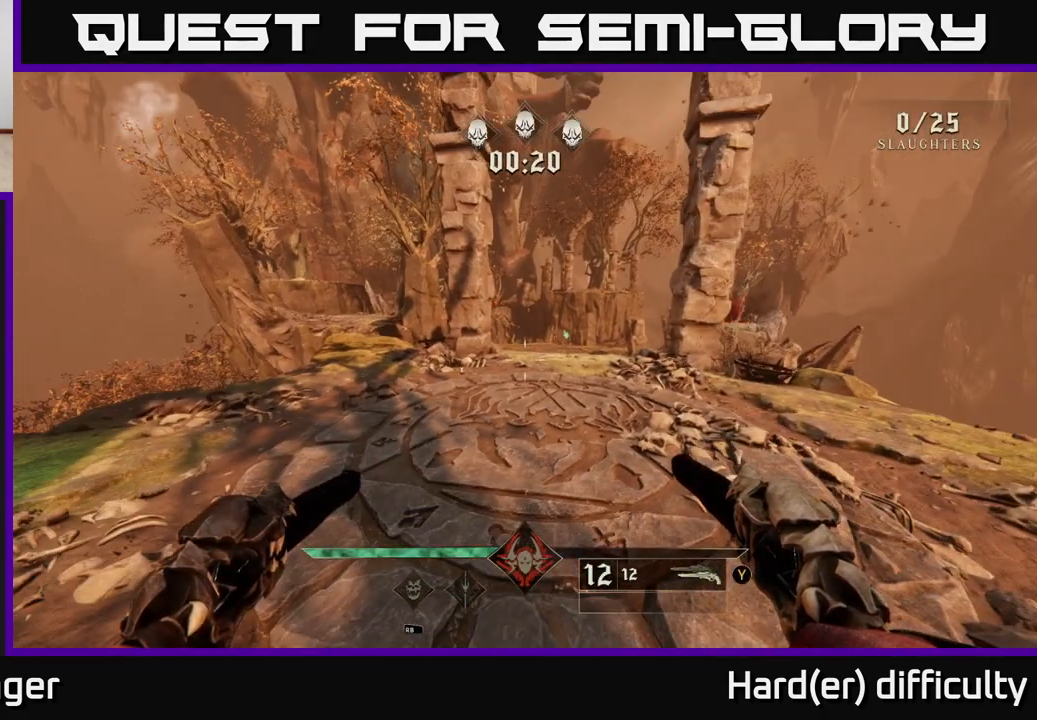
Gameplay with a controller (Xbox layout); each line is a JSON object with the inputs held at the frame after it. "events" lists button and stick changes between this image and that frame as [ms after this image, input, new state], when the widget could be followed in between.
{"buttons": [], "left_stick": "up-right", "right_stick": "center", "events": [[167, "left_stick", "up-right"]]}
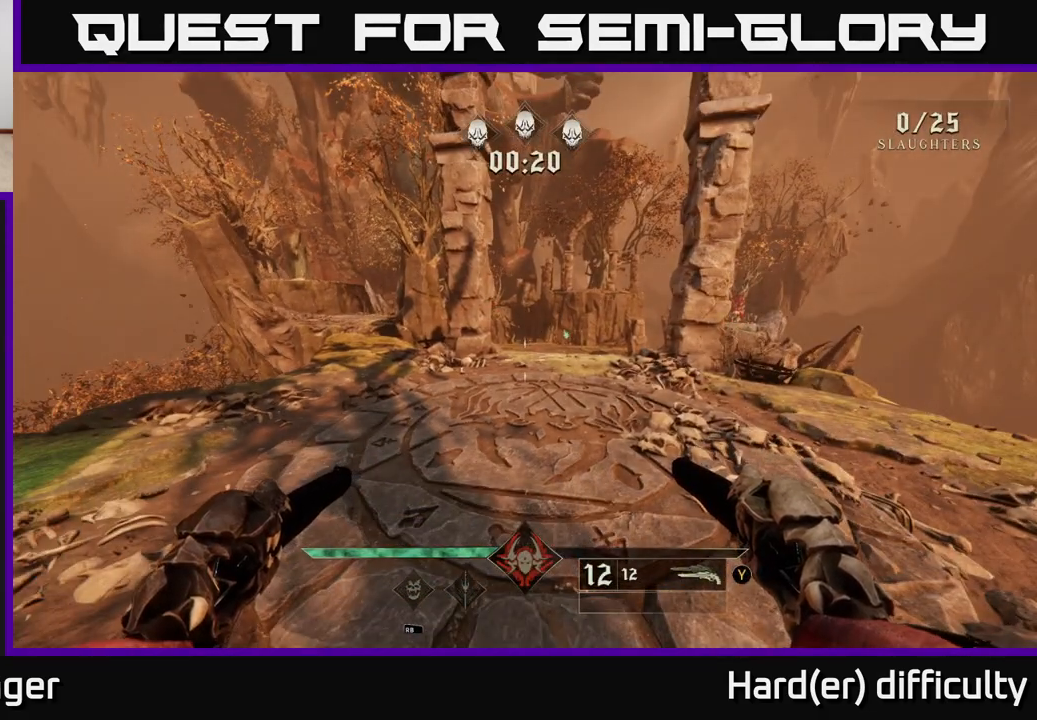
{"buttons": [], "left_stick": "up", "right_stick": "center", "events": [[317, "left_stick", "up"]]}
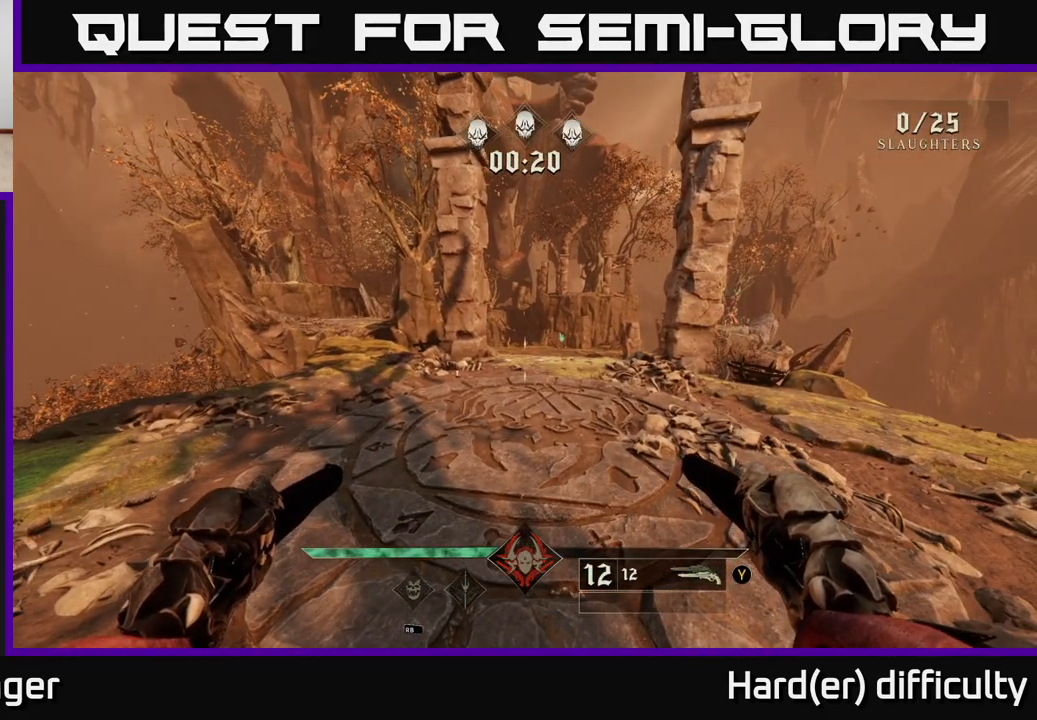
{"buttons": [], "left_stick": "up", "right_stick": "center", "events": []}
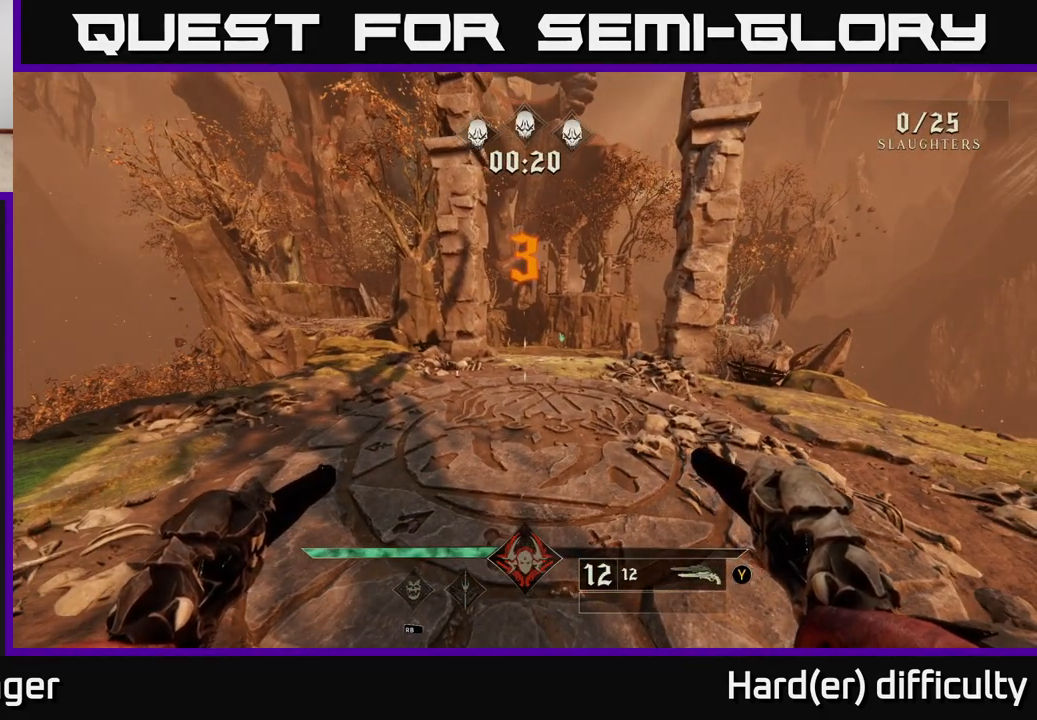
{"buttons": [], "left_stick": "up-right", "right_stick": "center", "events": [[33, "right_stick", "up-right"], [50, "left_stick", "up-right"], [217, "right_stick", "center"]]}
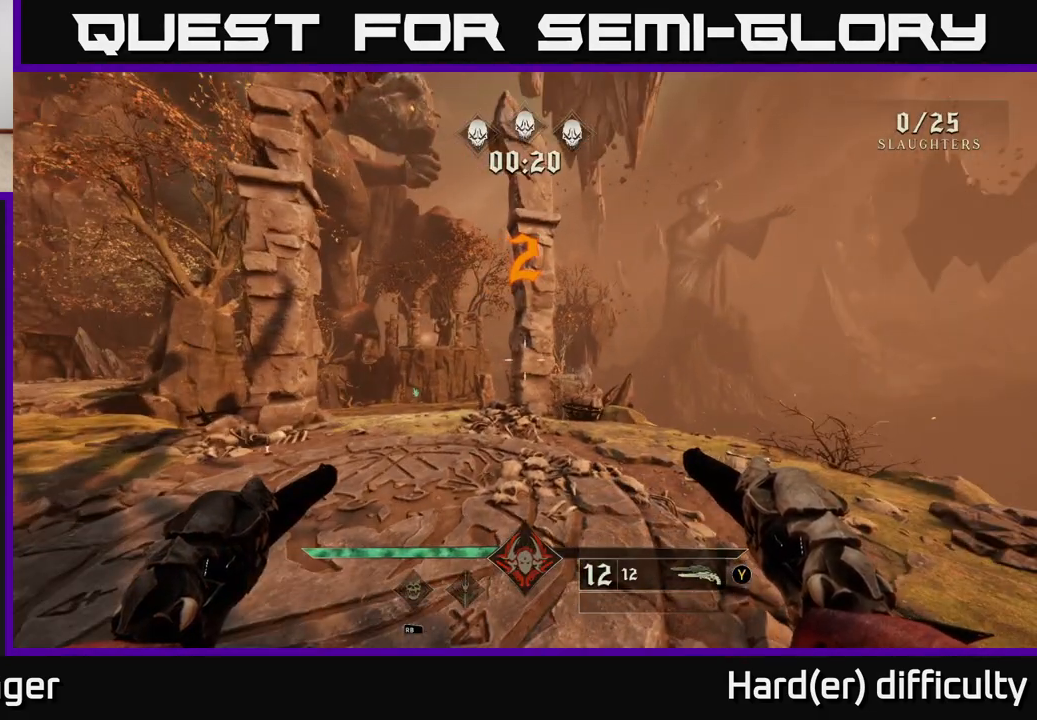
{"buttons": [], "left_stick": "up", "right_stick": "center", "events": [[133, "left_stick", "up"], [300, "left_stick", "up-left"], [333, "right_stick", "down-right"], [383, "right_stick", "center"], [450, "left_stick", "up"]]}
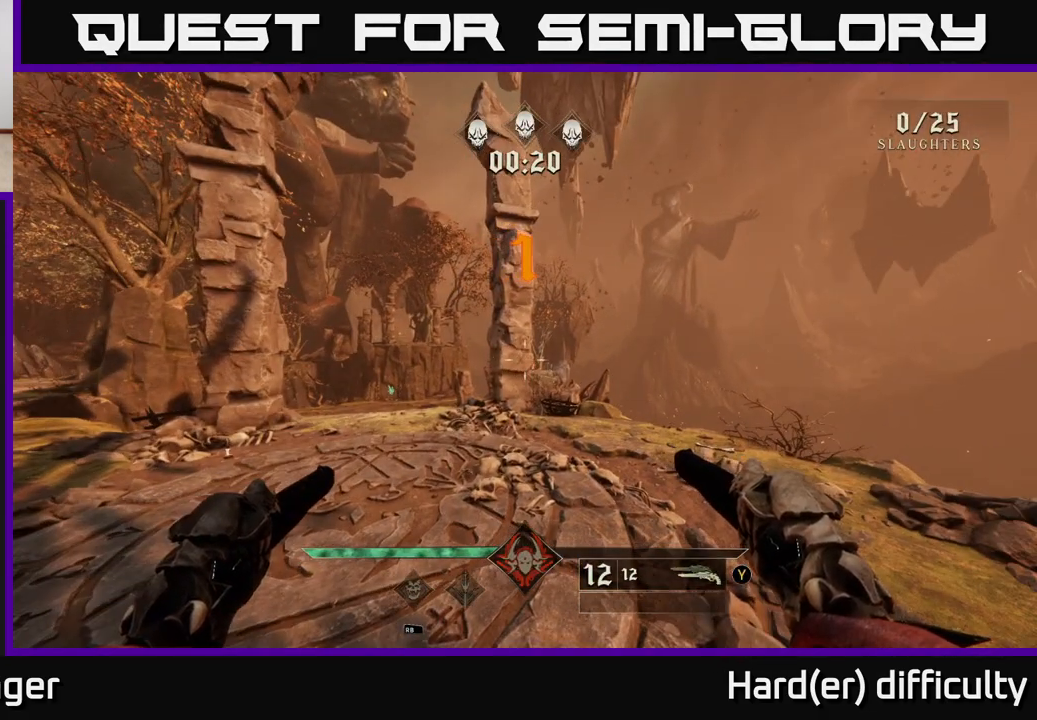
{"buttons": [], "left_stick": "up-left", "right_stick": "center", "events": [[50, "left_stick", "up-left"], [333, "L2", "down"], [467, "L2", "up"]]}
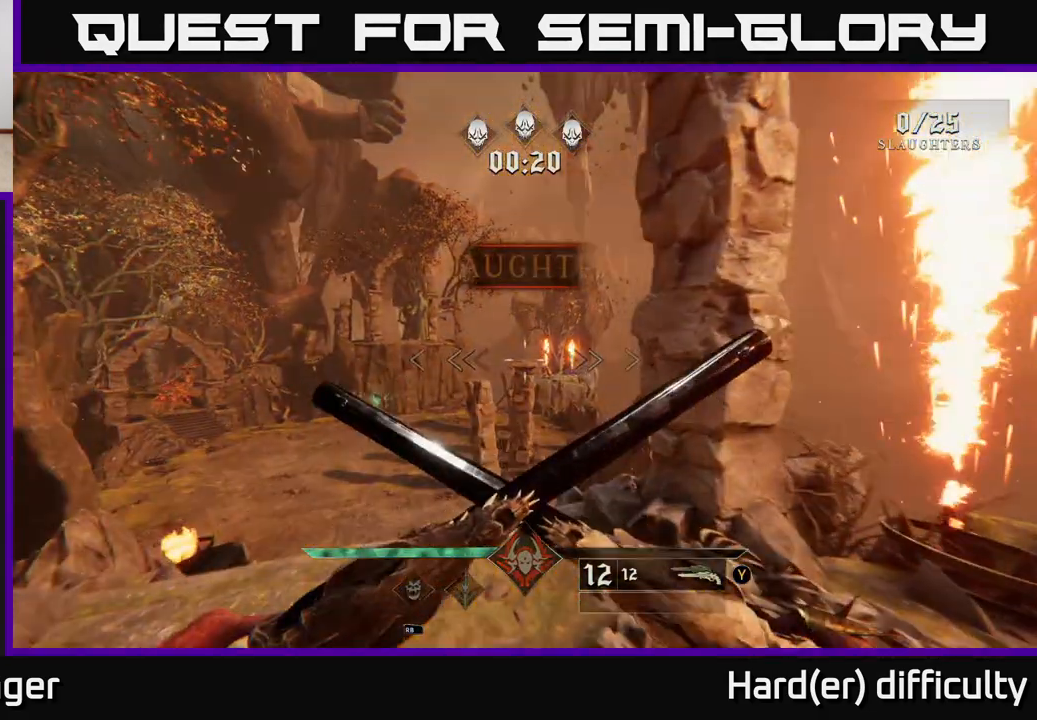
{"buttons": [], "left_stick": "up", "right_stick": "center", "events": [[17, "left_stick", "up"]]}
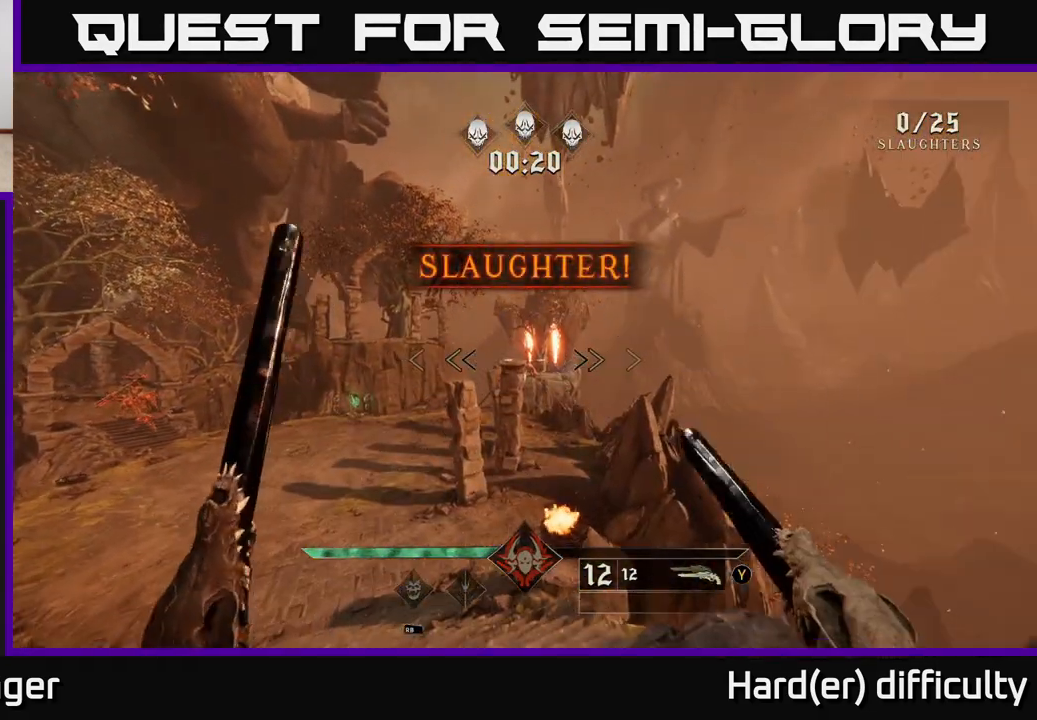
{"buttons": [], "left_stick": "up-left", "right_stick": "center", "events": [[67, "left_stick", "up-left"], [167, "L2", "down"], [333, "L2", "up"]]}
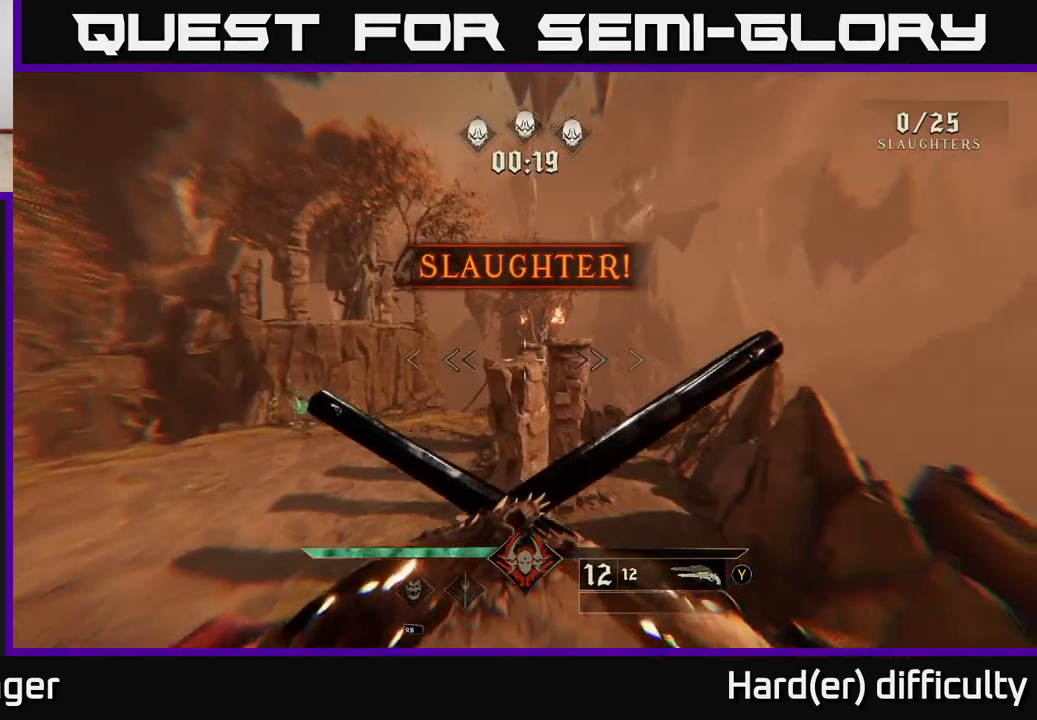
{"buttons": [], "left_stick": "up-left", "right_stick": "up", "events": [[17, "right_stick", "right"], [167, "right_stick", "center"], [417, "right_stick", "up"]]}
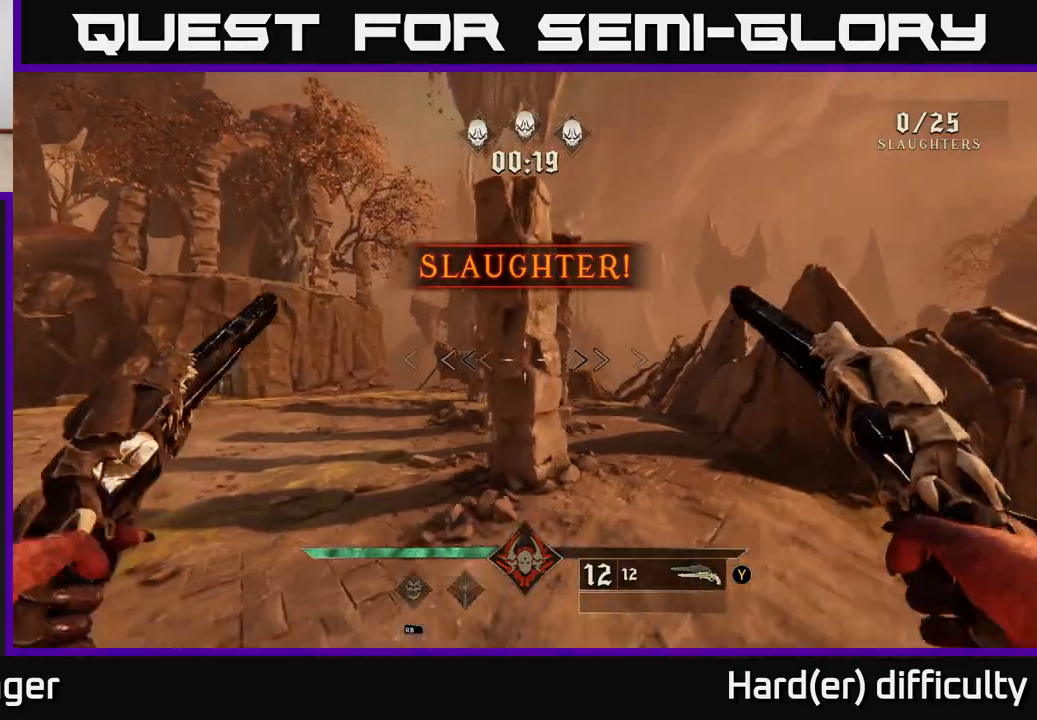
{"buttons": [], "left_stick": "up-left", "right_stick": "center", "events": [[17, "right_stick", "center"], [250, "right_stick", "up"], [433, "right_stick", "center"]]}
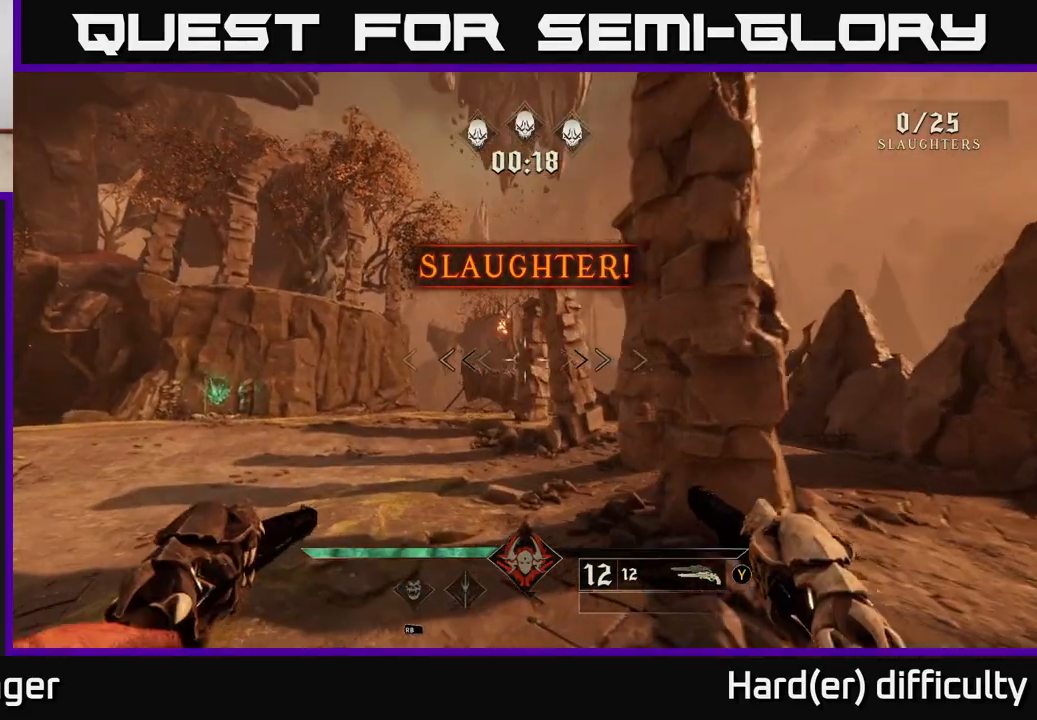
{"buttons": [], "left_stick": "up", "right_stick": "center", "events": [[250, "left_stick", "up"], [267, "R2", "down"], [350, "R2", "up"]]}
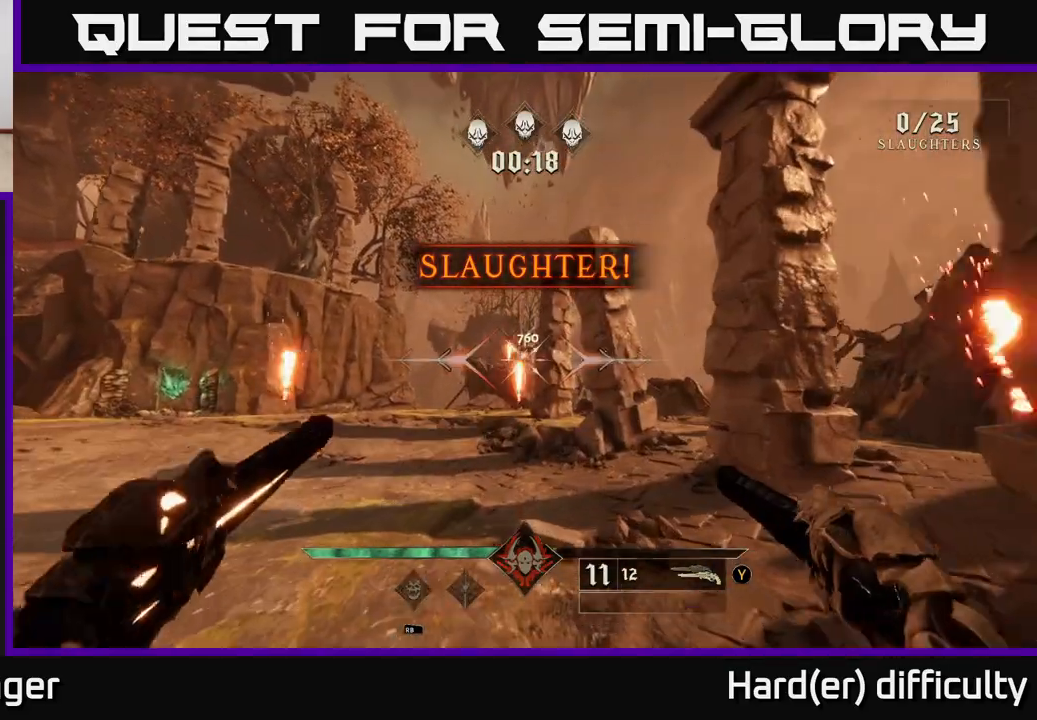
{"buttons": [], "left_stick": "up", "right_stick": "center", "events": [[317, "R2", "down"], [417, "R2", "up"]]}
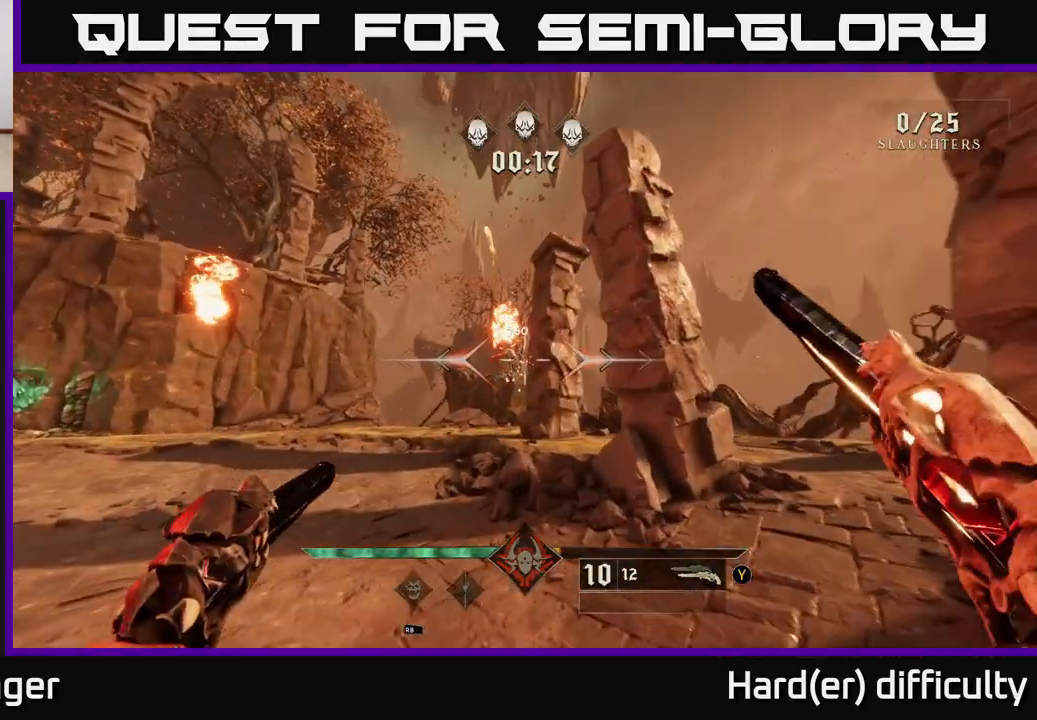
{"buttons": [], "left_stick": "up", "right_stick": "center", "events": [[350, "R2", "down"], [417, "R2", "up"]]}
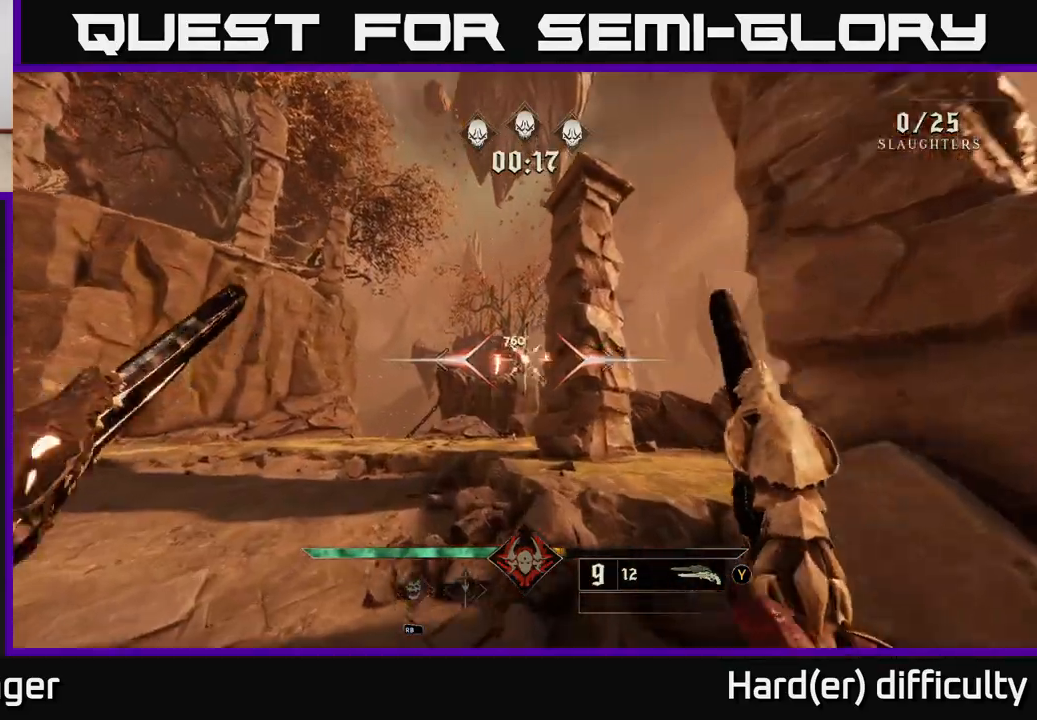
{"buttons": [], "left_stick": "up", "right_stick": "center", "events": [[350, "R2", "down"], [433, "R2", "up"]]}
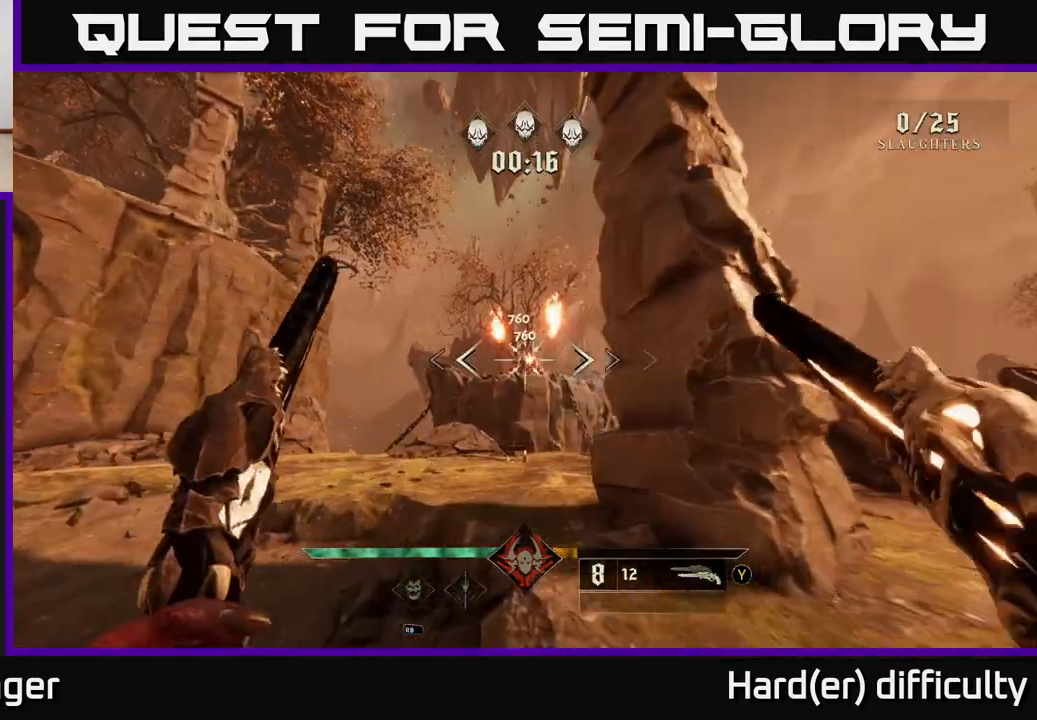
{"buttons": [], "left_stick": "up", "right_stick": "center", "events": []}
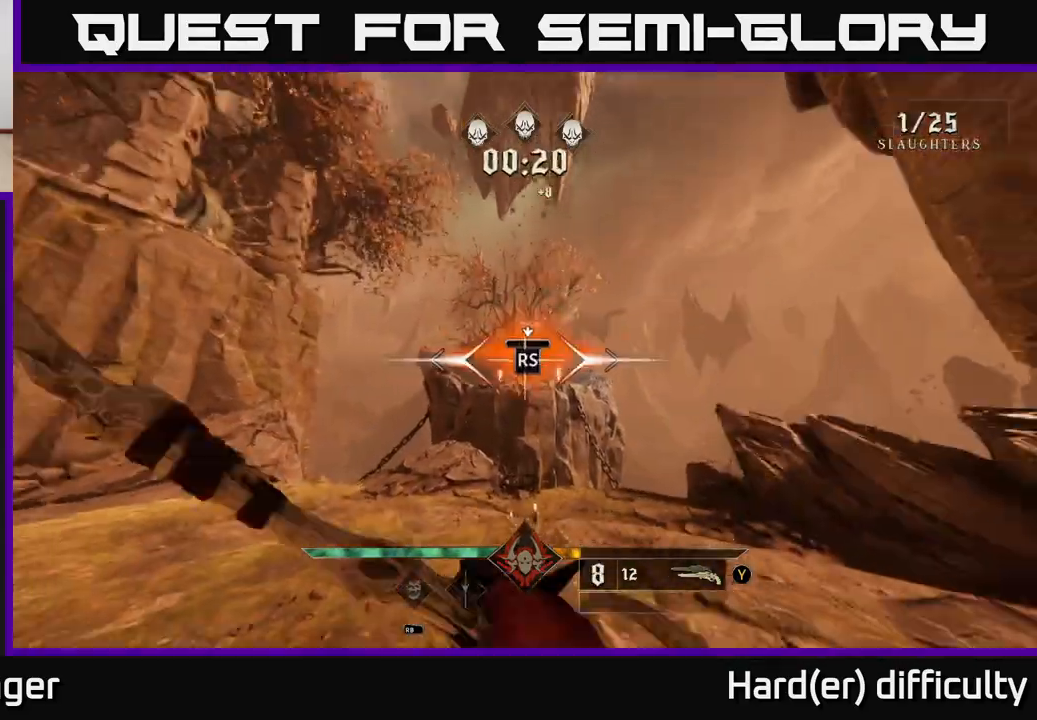
{"buttons": [], "left_stick": "down-left", "right_stick": "left", "events": [[17, "right_stick", "down-left"], [67, "right_stick", "center"], [83, "left_stick", "center"], [233, "right_stick", "down-left"], [333, "right_stick", "left"], [350, "left_stick", "down-left"]]}
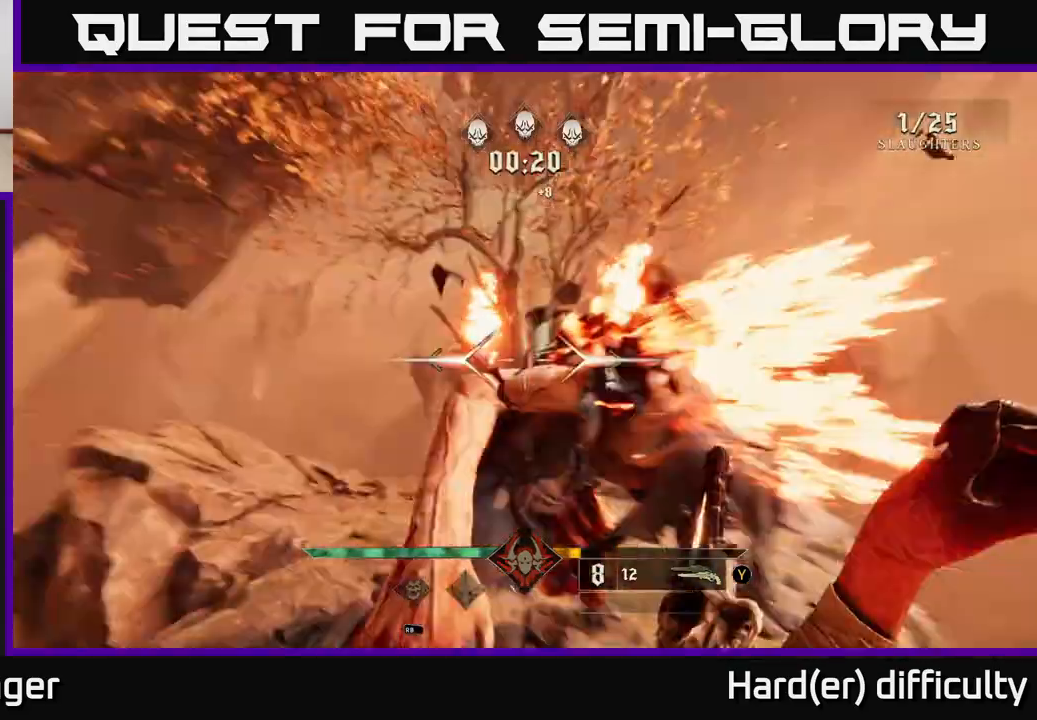
{"buttons": ["A"], "left_stick": "left", "right_stick": "center", "events": [[417, "left_stick", "left"], [417, "right_stick", "center"], [450, "A", "down"]]}
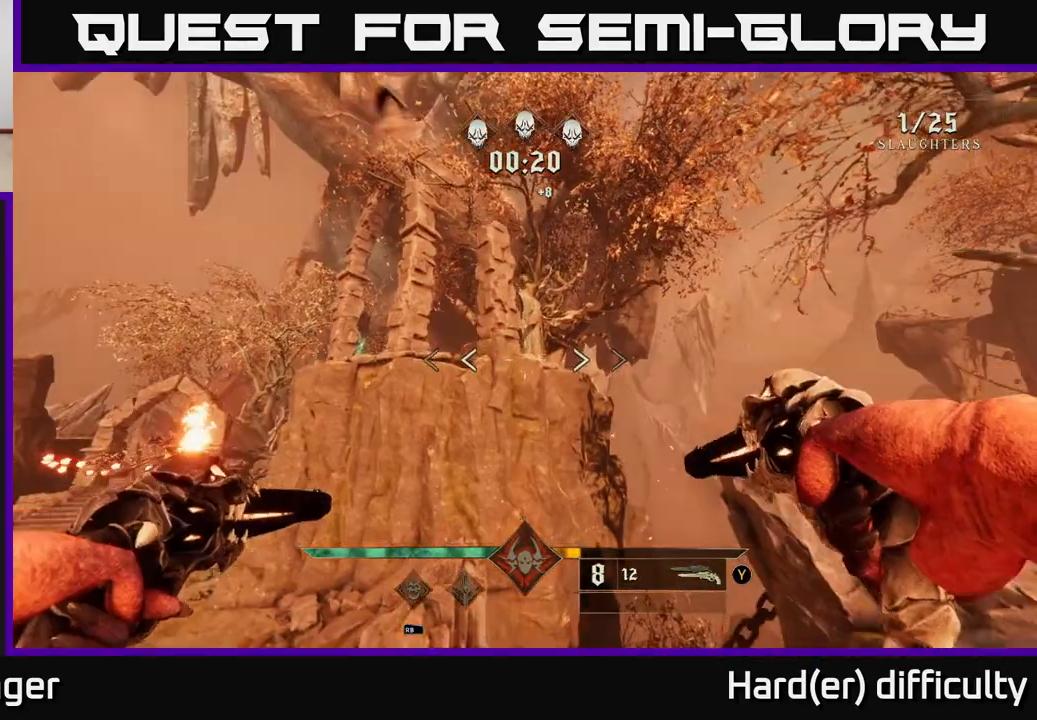
{"buttons": ["L2"], "left_stick": "up", "right_stick": "down-left", "events": [[50, "A", "up"], [167, "right_stick", "down-left"], [317, "left_stick", "up-left"], [450, "left_stick", "up"], [483, "L2", "down"]]}
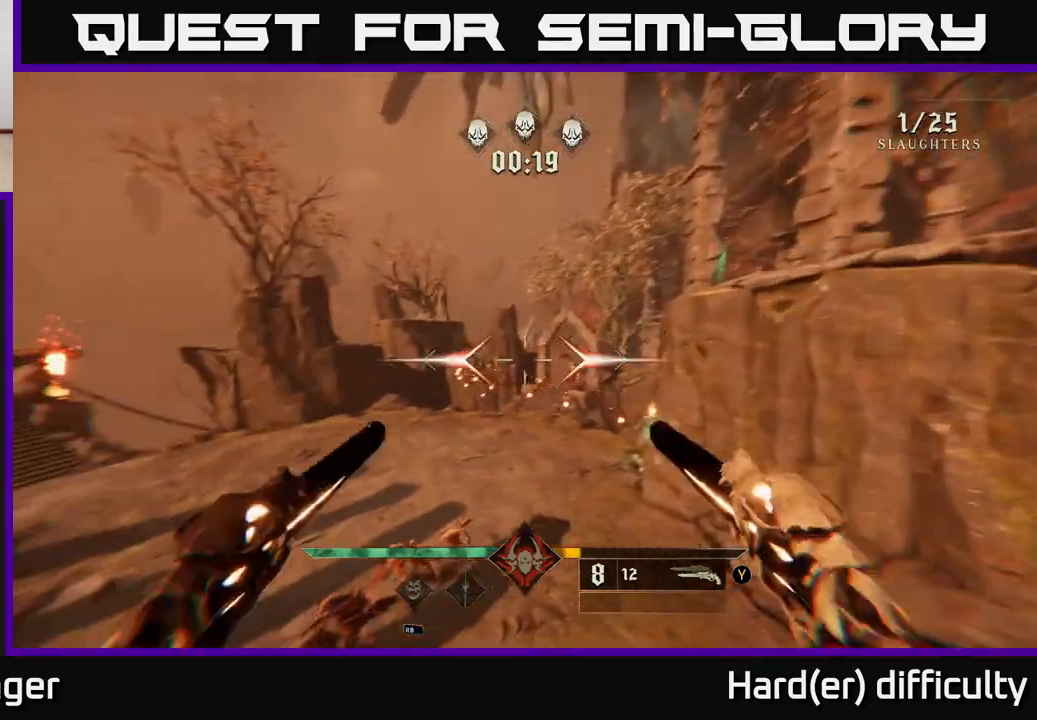
{"buttons": [], "left_stick": "up", "right_stick": "down", "events": [[17, "right_stick", "center"], [133, "L2", "up"], [383, "right_stick", "down"]]}
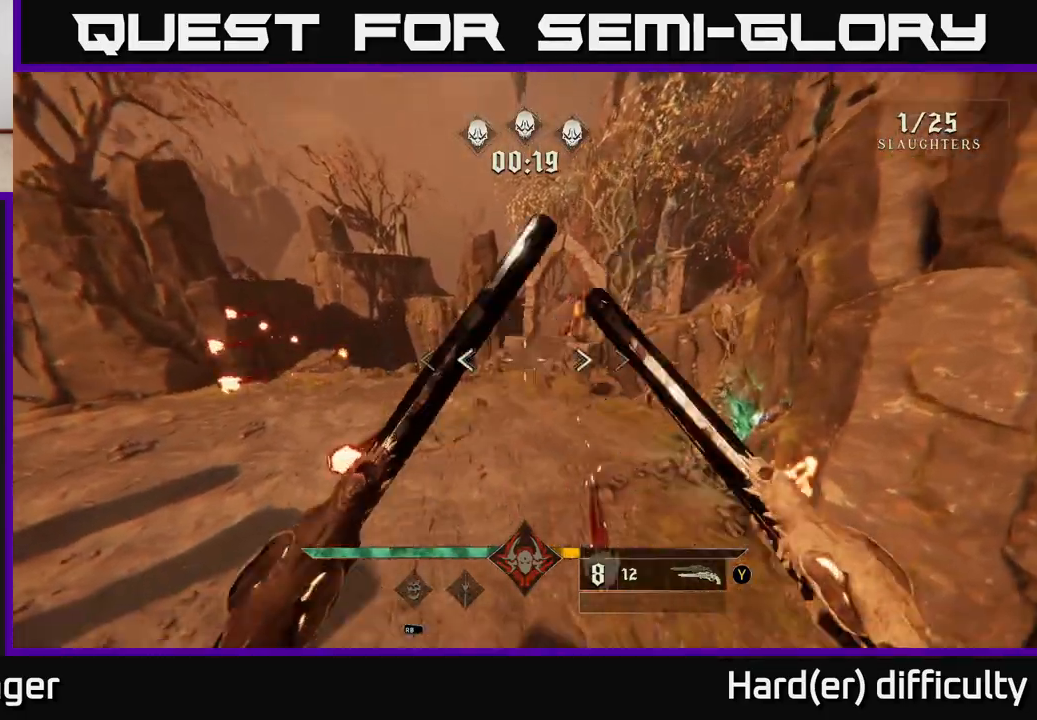
{"buttons": [], "left_stick": "down-right", "right_stick": "left", "events": [[133, "right_stick", "left"], [150, "left_stick", "up-right"], [167, "L2", "down"], [283, "L2", "up"], [417, "left_stick", "down-right"]]}
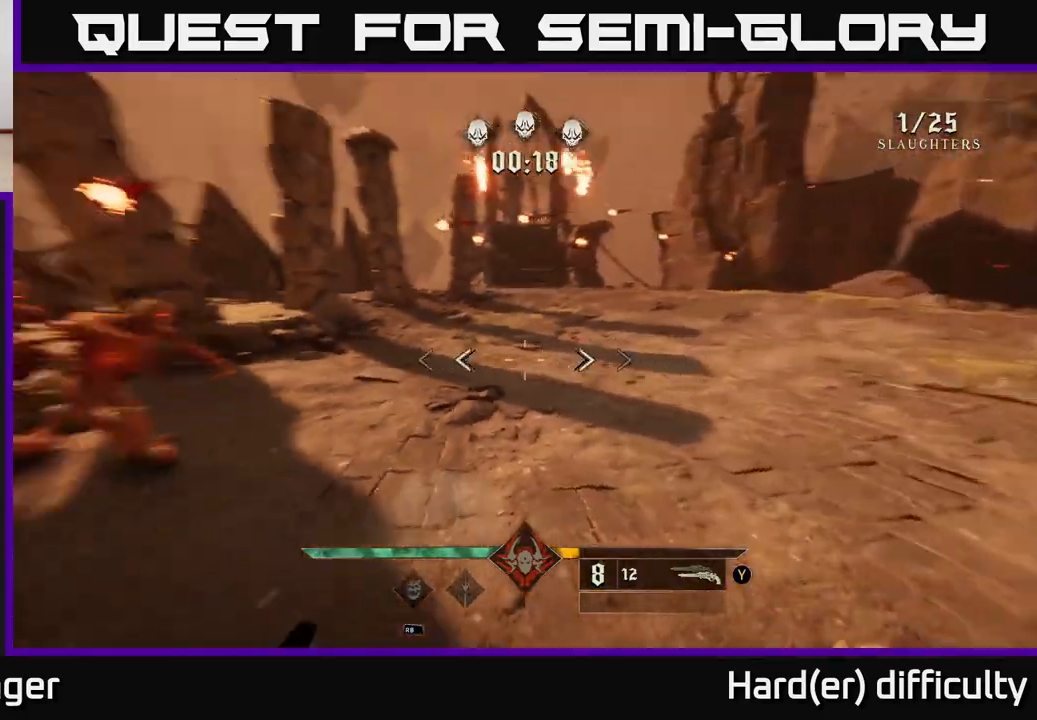
{"buttons": ["R2"], "left_stick": "down-right", "right_stick": "center", "events": [[400, "R2", "down"], [467, "right_stick", "center"]]}
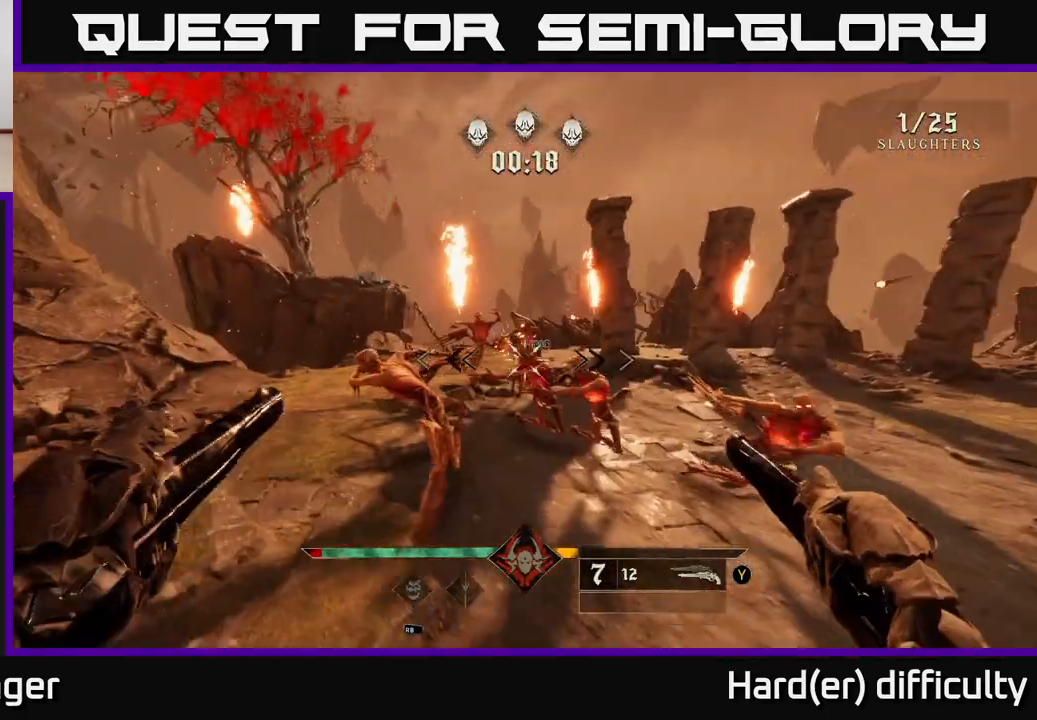
{"buttons": [], "left_stick": "down-right", "right_stick": "center", "events": [[17, "R2", "up"]]}
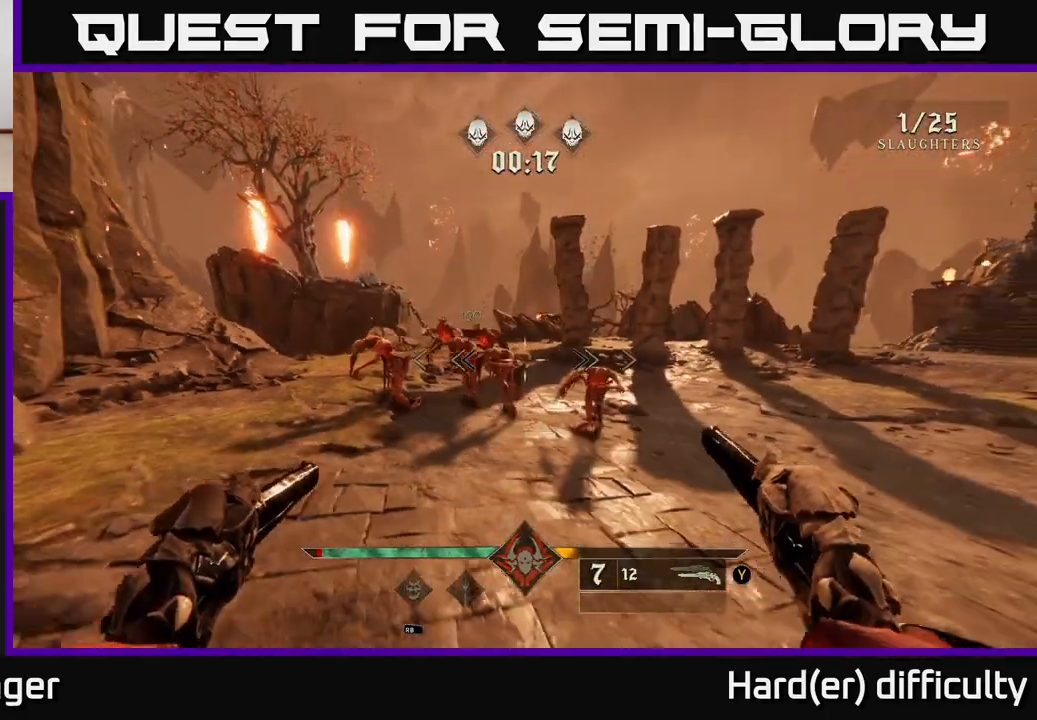
{"buttons": [], "left_stick": "center", "right_stick": "center", "events": [[117, "left_stick", "up-left"], [183, "R2", "down"], [267, "left_stick", "right"], [283, "R2", "up"], [367, "left_stick", "center"]]}
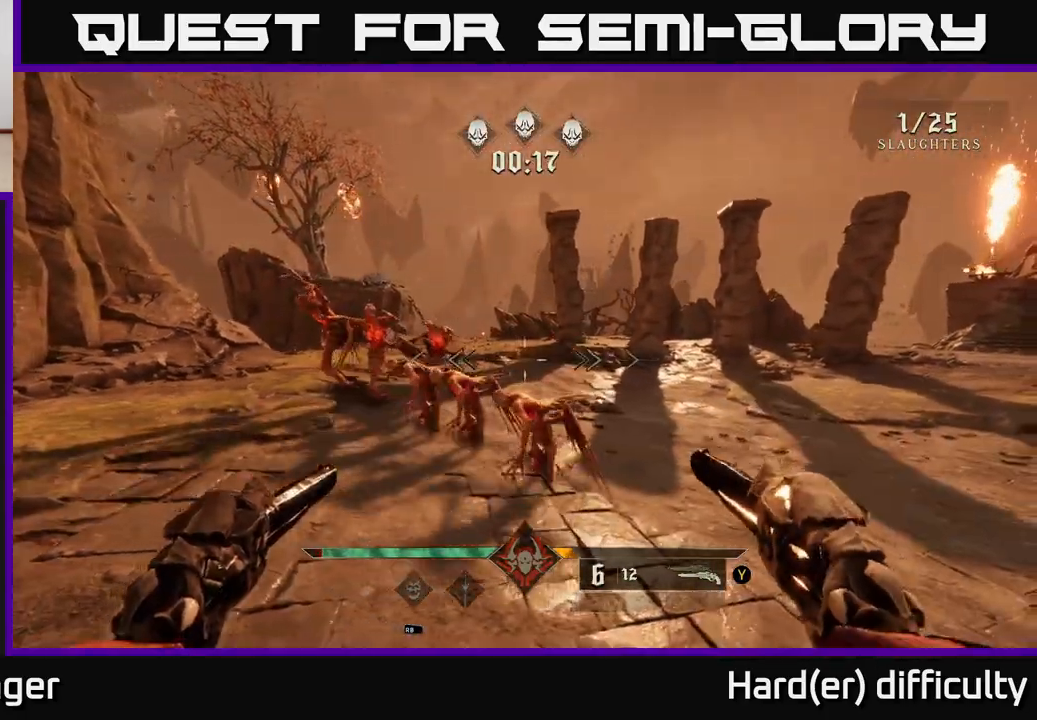
{"buttons": [], "left_stick": "down", "right_stick": "center", "events": [[67, "right_stick", "left"], [117, "left_stick", "down"], [183, "R2", "down"], [250, "right_stick", "center"], [283, "R2", "up"]]}
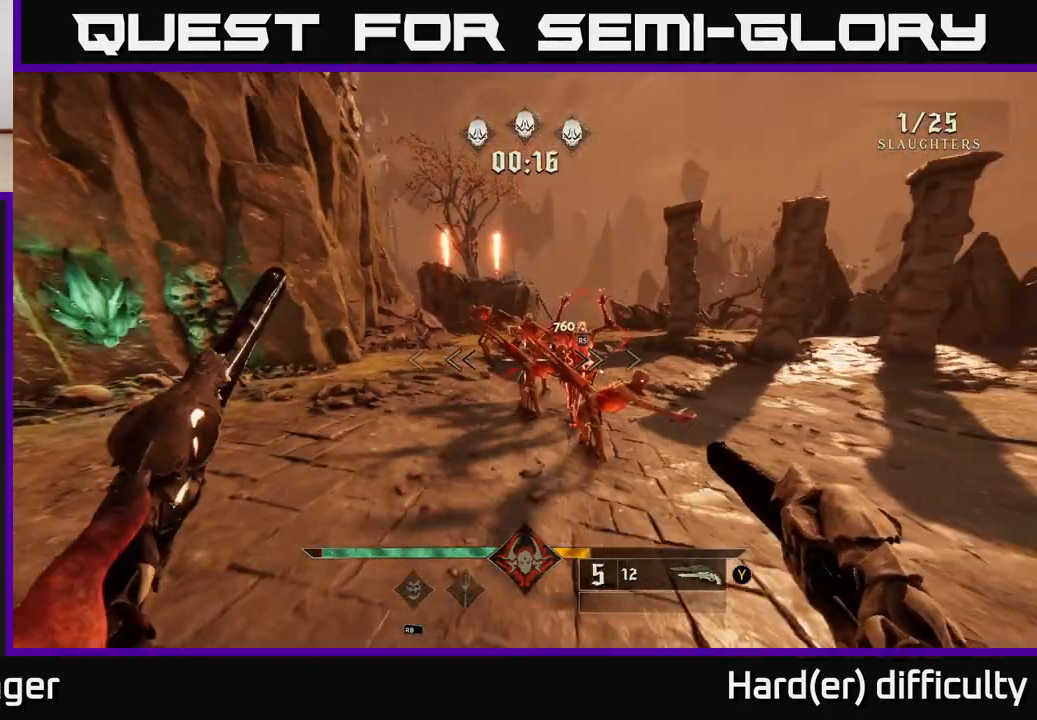
{"buttons": [], "left_stick": "center", "right_stick": "center", "events": [[67, "left_stick", "down-right"], [200, "left_stick", "right"], [333, "left_stick", "center"]]}
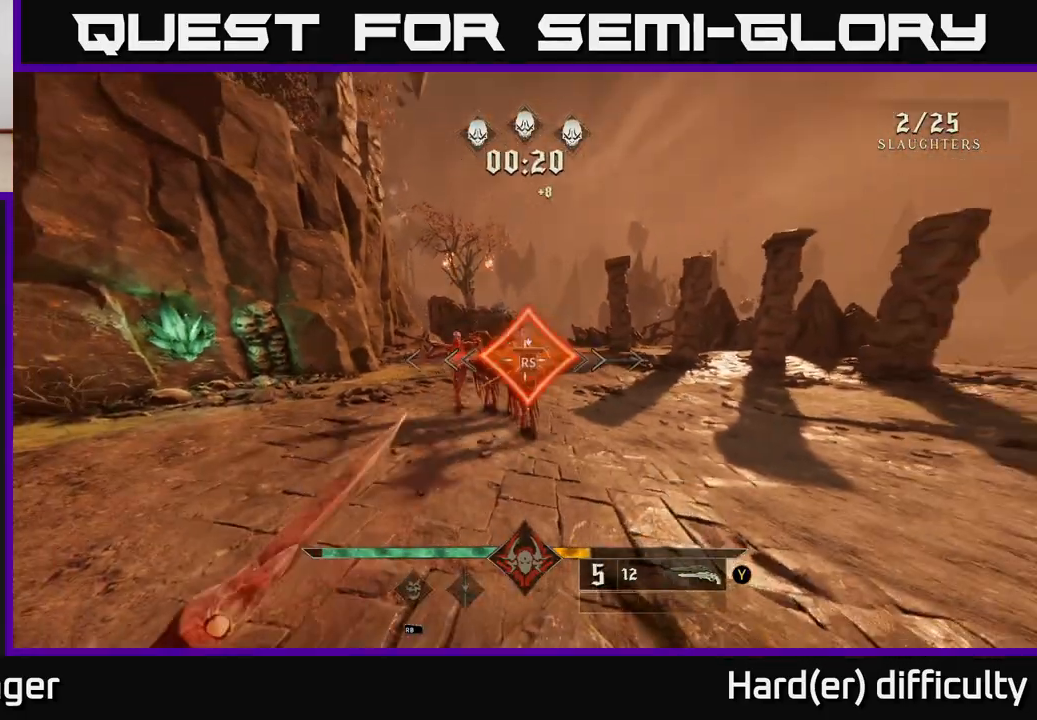
{"buttons": [], "left_stick": "down", "right_stick": "down-left", "events": [[67, "left_stick", "right"], [67, "right_stick", "down-left"], [233, "left_stick", "down-right"], [333, "L2", "down"], [433, "left_stick", "down"], [450, "L2", "up"]]}
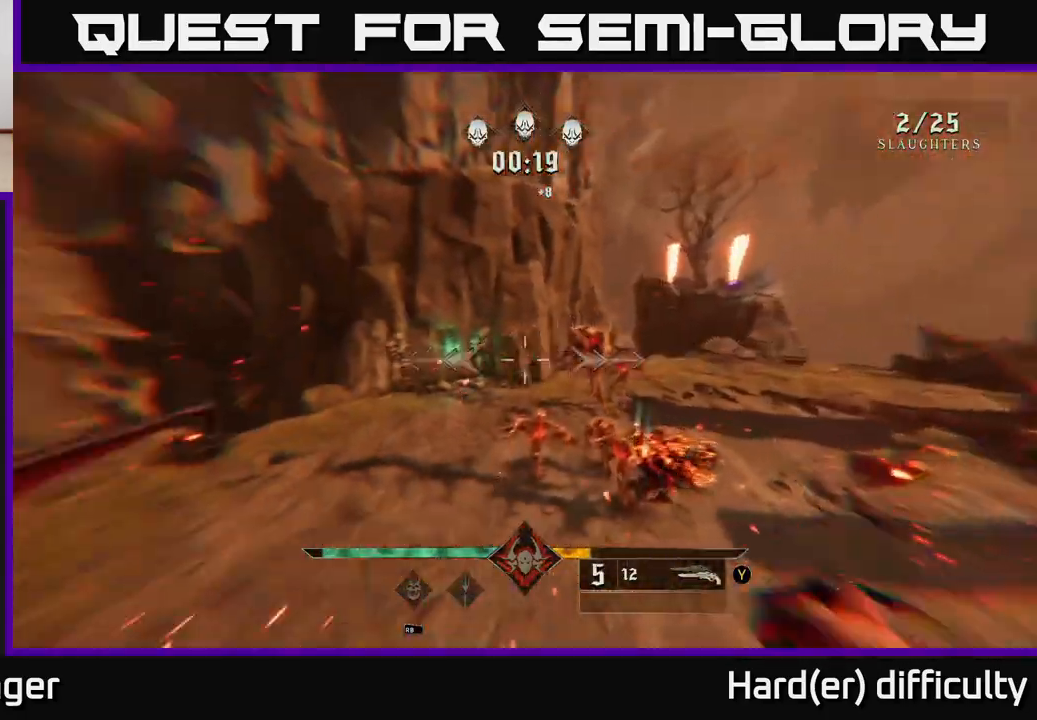
{"buttons": [], "left_stick": "down", "right_stick": "center", "events": [[83, "right_stick", "center"], [267, "right_stick", "down-right"], [350, "R2", "down"], [433, "R2", "up"], [433, "right_stick", "center"]]}
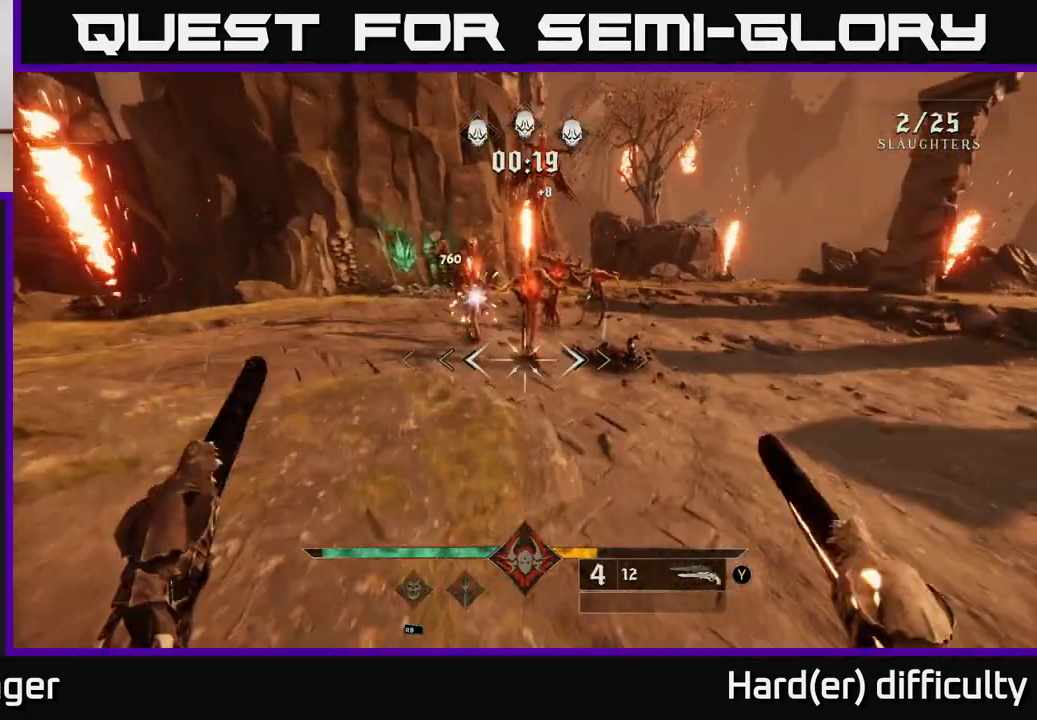
{"buttons": [], "left_stick": "down", "right_stick": "left", "events": [[83, "right_stick", "up"], [283, "right_stick", "center"], [400, "right_stick", "up-left"], [483, "right_stick", "left"]]}
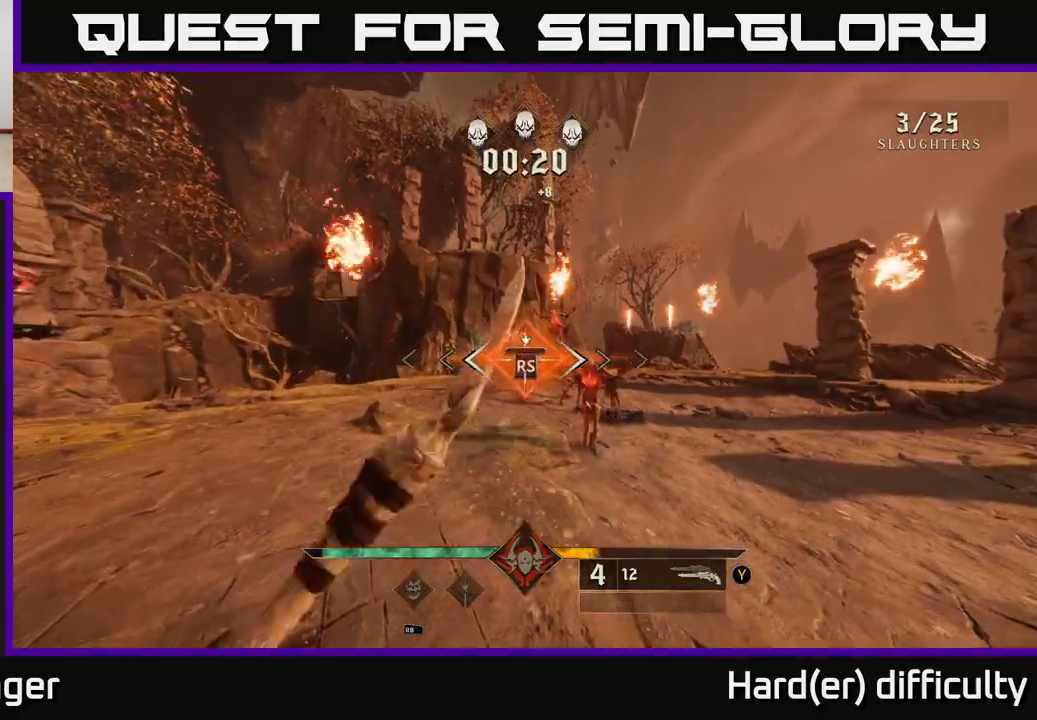
{"buttons": ["L2"], "left_stick": "down", "right_stick": "down-left", "events": [[17, "left_stick", "center"], [17, "right_stick", "center"], [217, "left_stick", "down"], [250, "right_stick", "down-left"], [467, "L2", "down"]]}
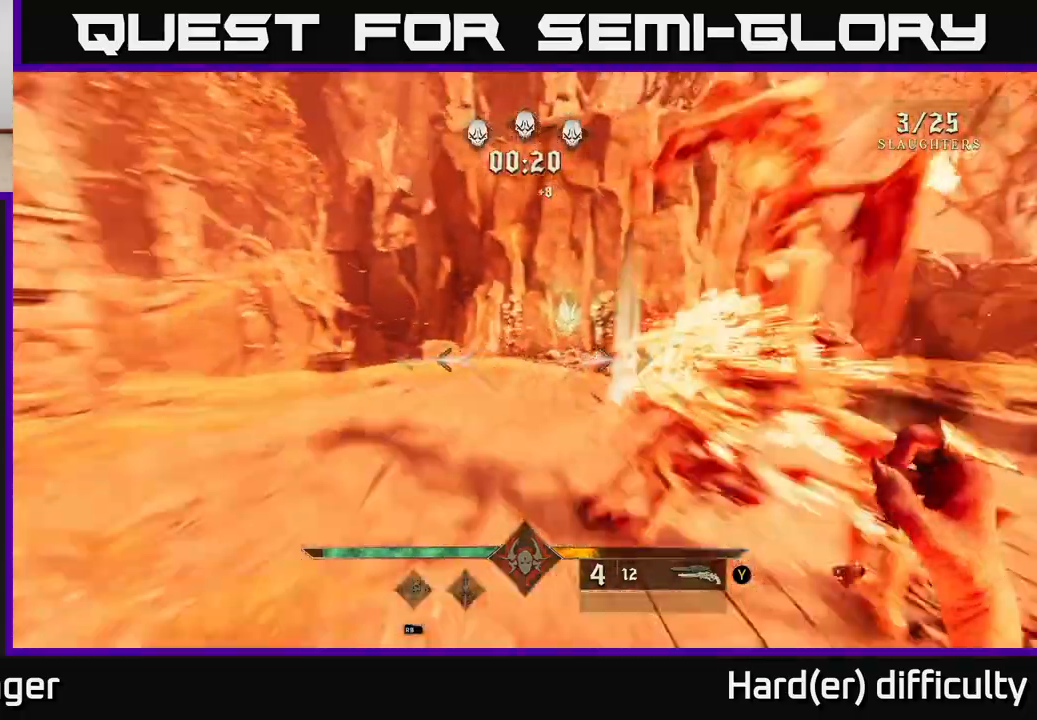
{"buttons": [], "left_stick": "down", "right_stick": "center", "events": [[83, "L2", "up"], [117, "right_stick", "center"], [333, "right_stick", "right"], [400, "R2", "down"], [467, "right_stick", "center"], [483, "R2", "up"]]}